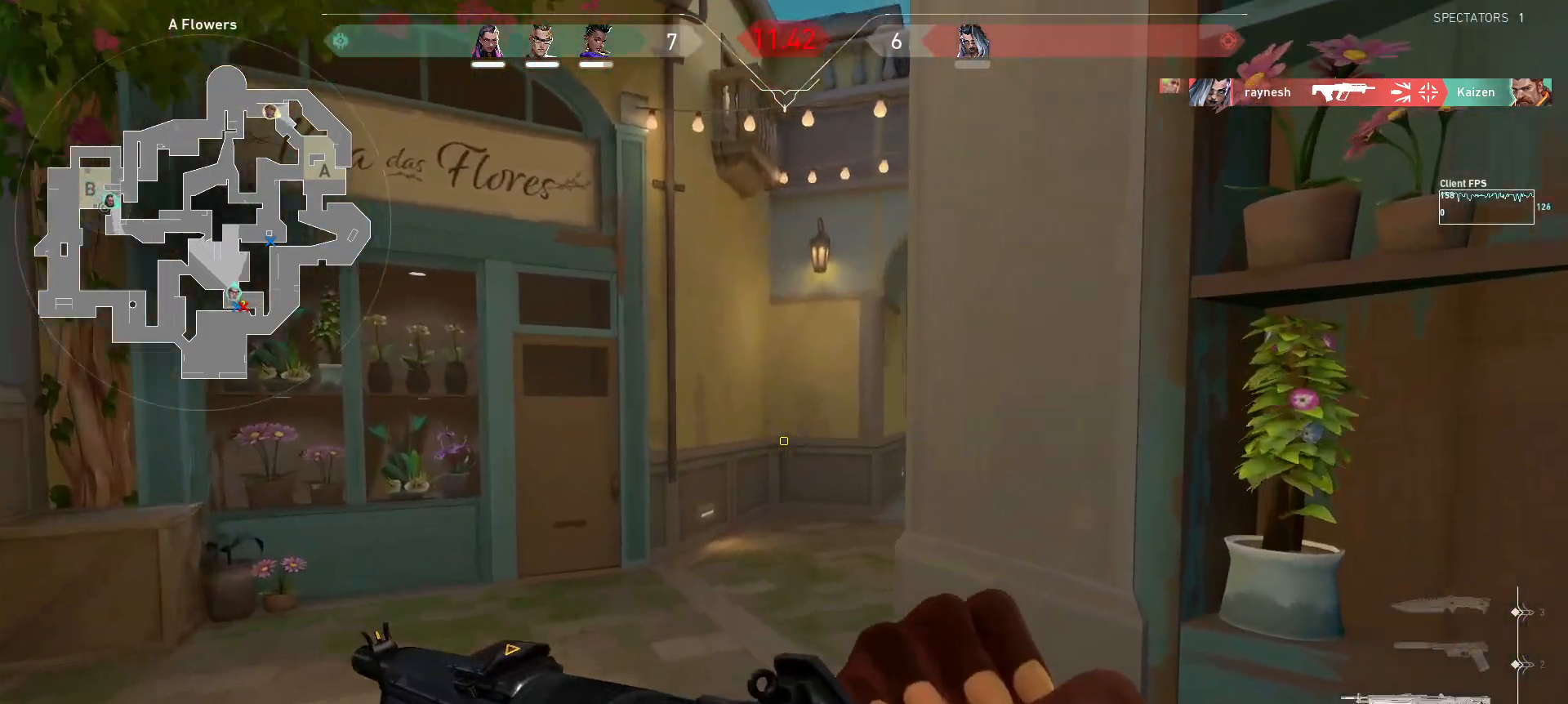
Gameplay with keyboard and mouse; each line is a JSON object with the keys and mouse buttons held at the frame after it. "events" lists presses ("down") and releases ("up") of "a", "ctrl", "d", "e", "q", "s", "shift", "space", "w", "mouse_left", "mouse_wheel", "mouse_right", "mouse_mb4" and "mouse_mb5" between this image and that frame as [ms after this image, input, new state], when the widget could be followed in between. "mouse_left", "mouse_wheel", "mouse_right", "mouse_mb4", "mouse_mb5" = the "left", "wheel", "right", "mb4", "mb5" buttons of the "mouse" list. No other keys are recorded. "wheel" means that the mouse wheel is clicked or scrolled. Mouse movement is not recorded.
{"keys": ["a", "shift", "w"], "mouse": [], "events": [[50, "a", "down"]]}
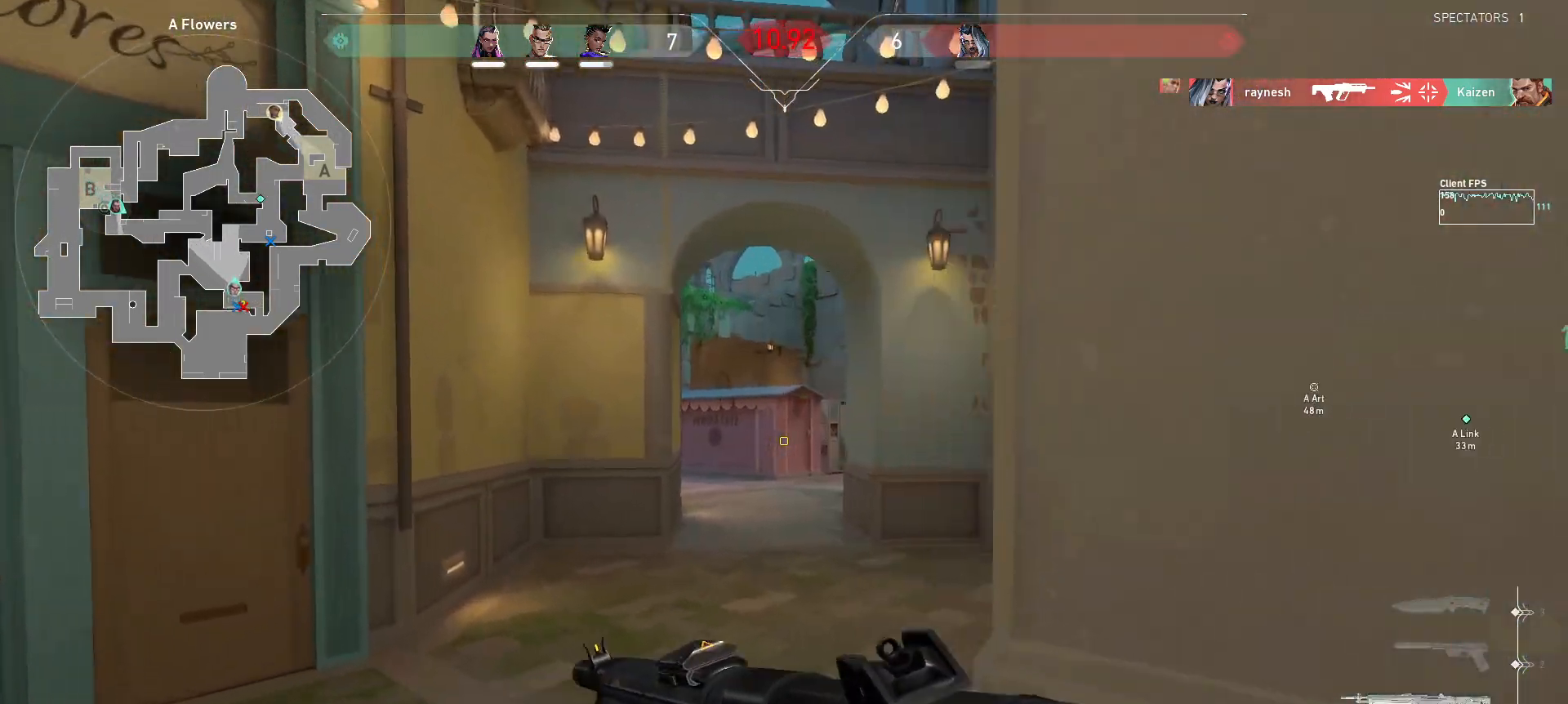
{"keys": ["shift", "w"], "mouse": [], "events": [[450, "a", "up"]]}
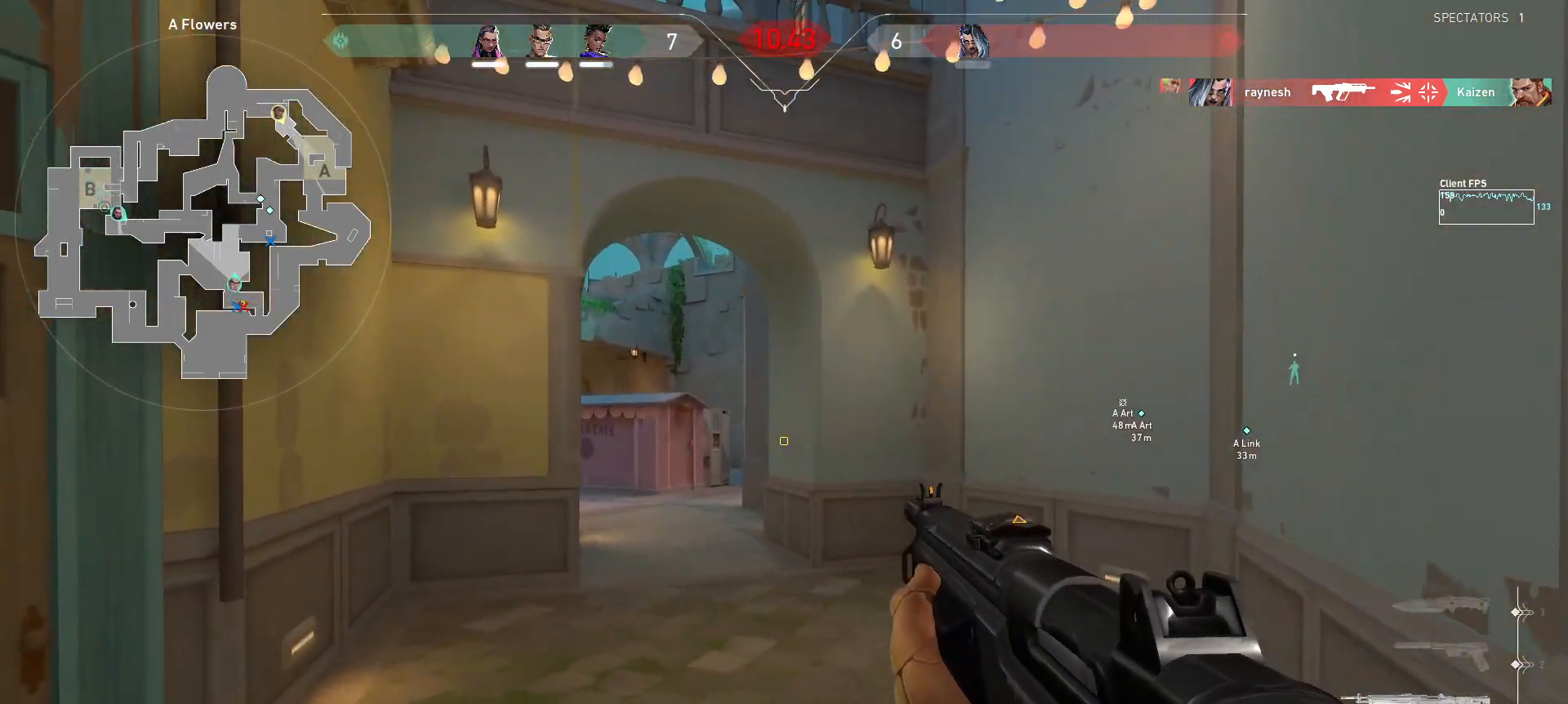
{"keys": ["a", "shift", "w"], "mouse": [], "events": [[217, "a", "down"]]}
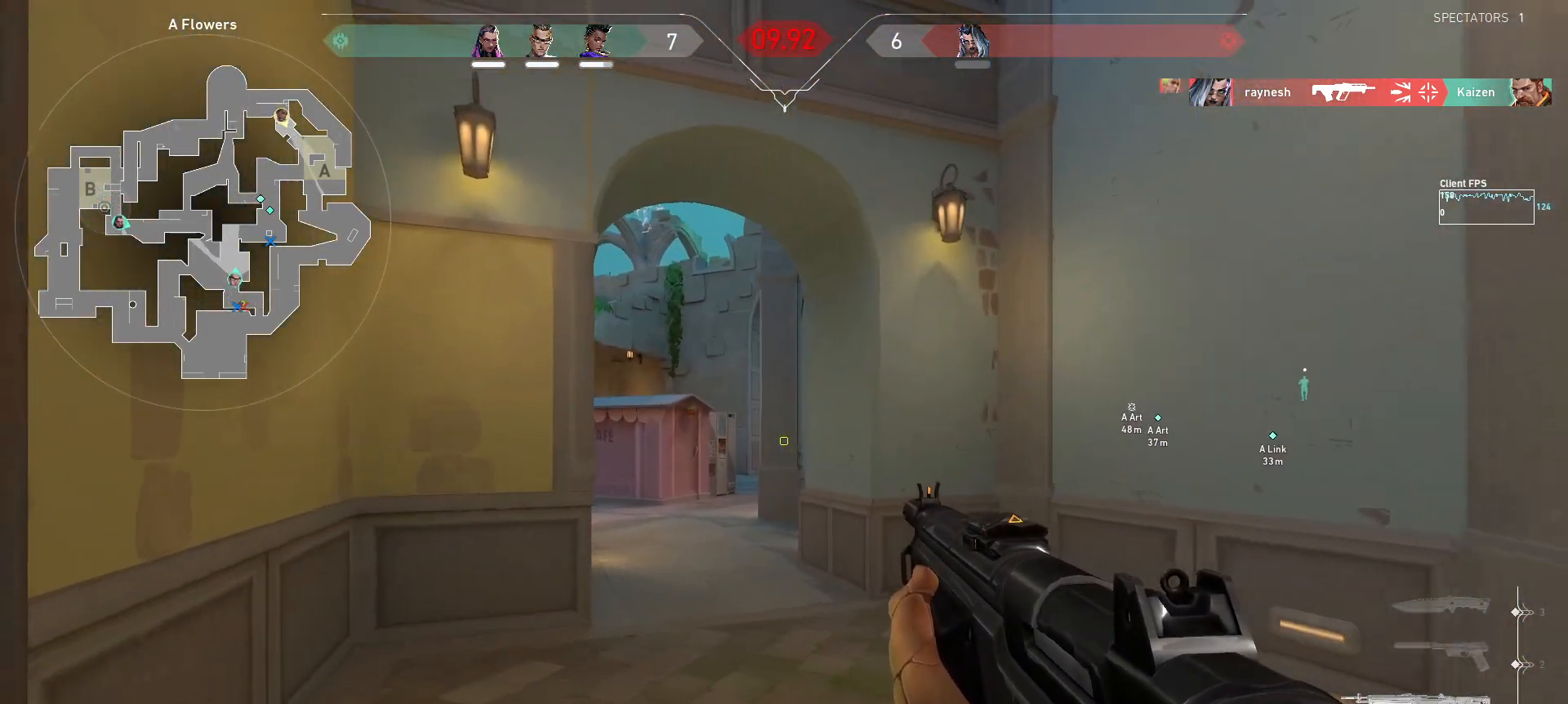
{"keys": ["a", "shift", "w"], "mouse": [], "events": [[17, "a", "up"], [300, "a", "down"]]}
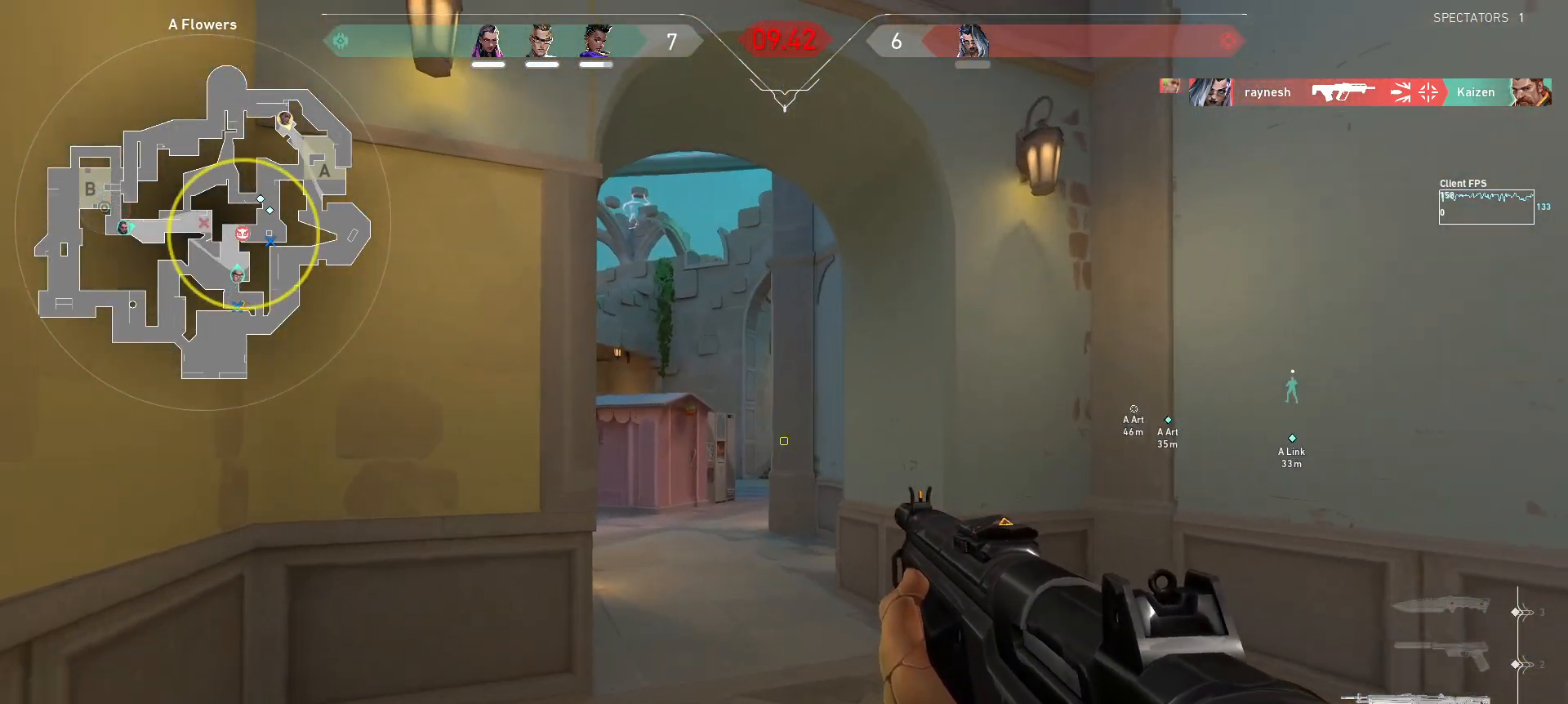
{"keys": ["shift", "w"], "mouse": [], "events": [[50, "a", "up"]]}
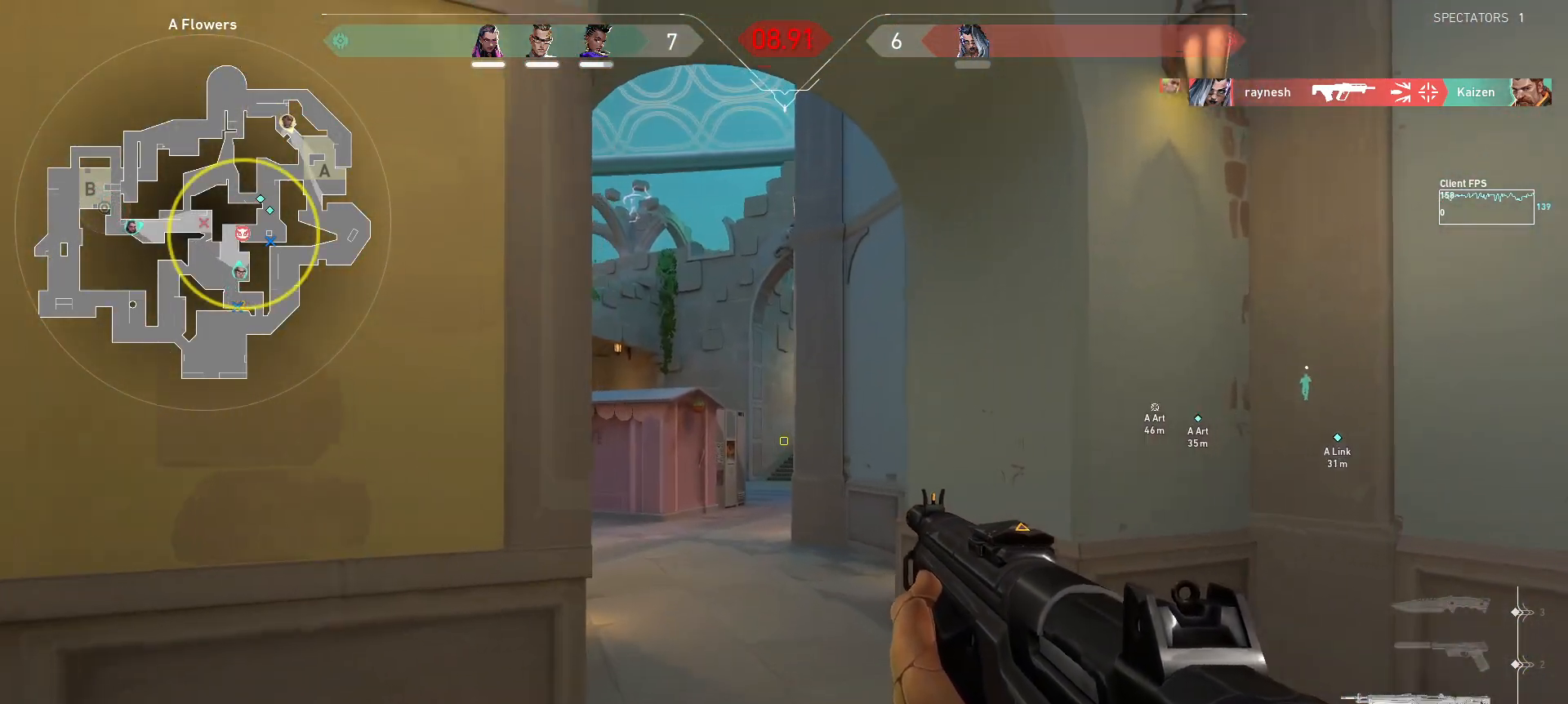
{"keys": ["shift", "w"], "mouse": [], "events": []}
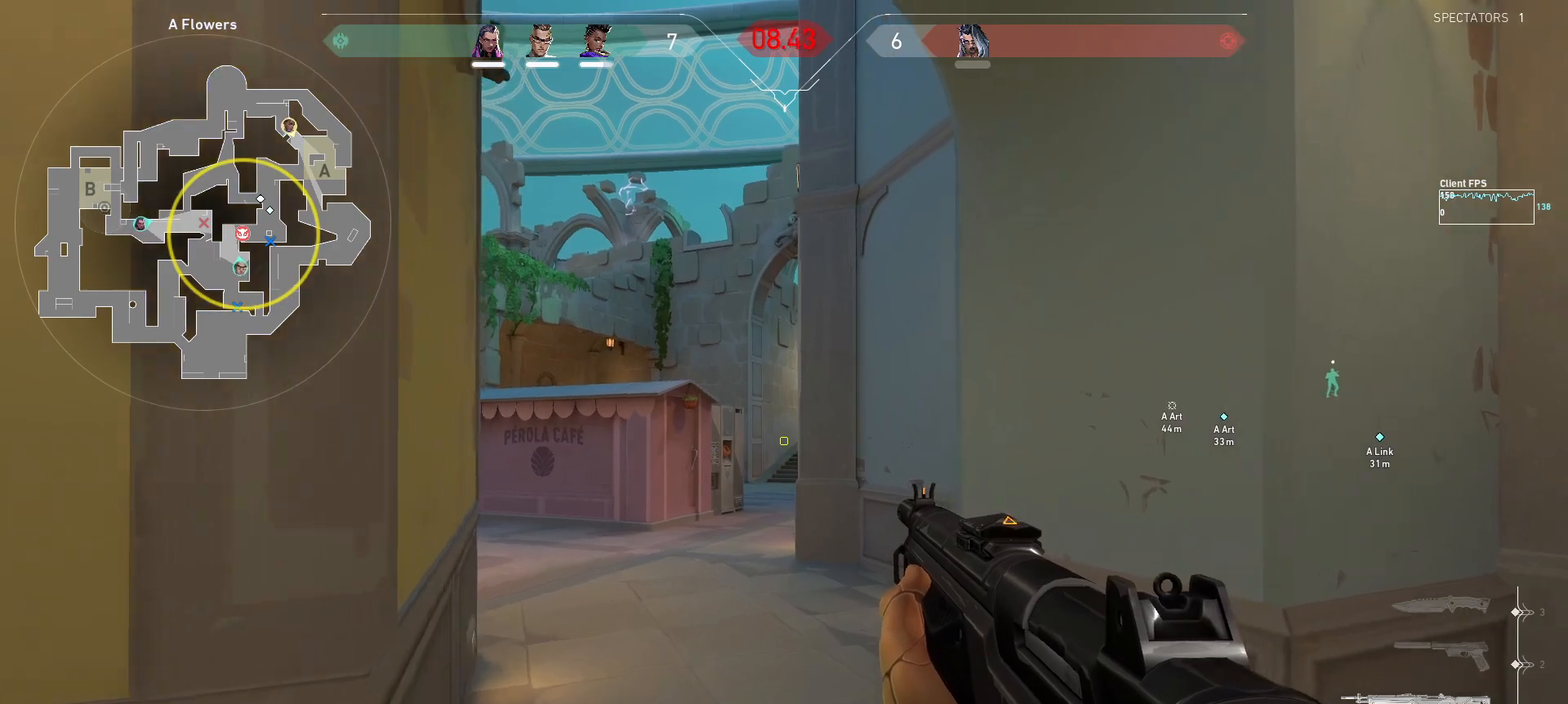
{"keys": ["shift", "w"], "mouse": [], "events": []}
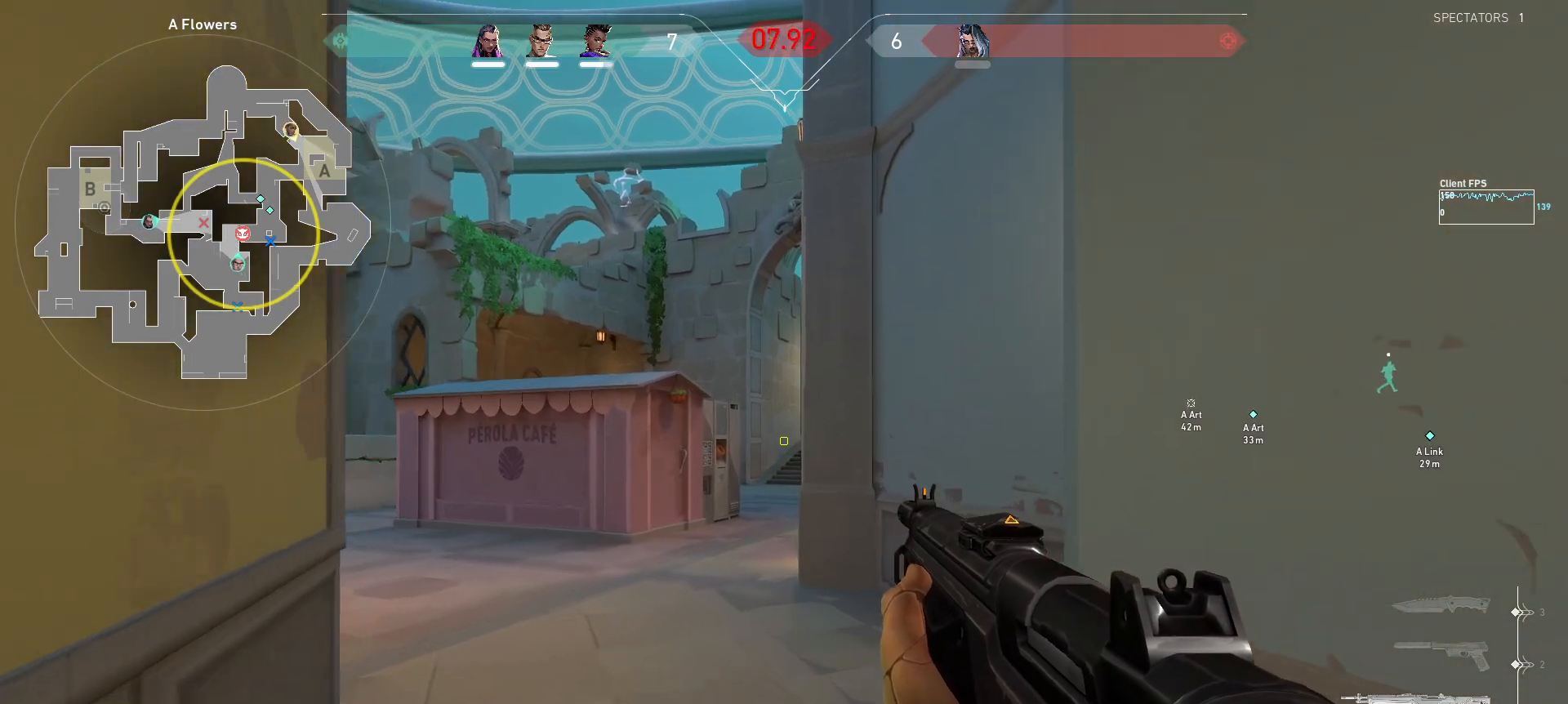
{"keys": ["shift", "w"], "mouse": [], "events": []}
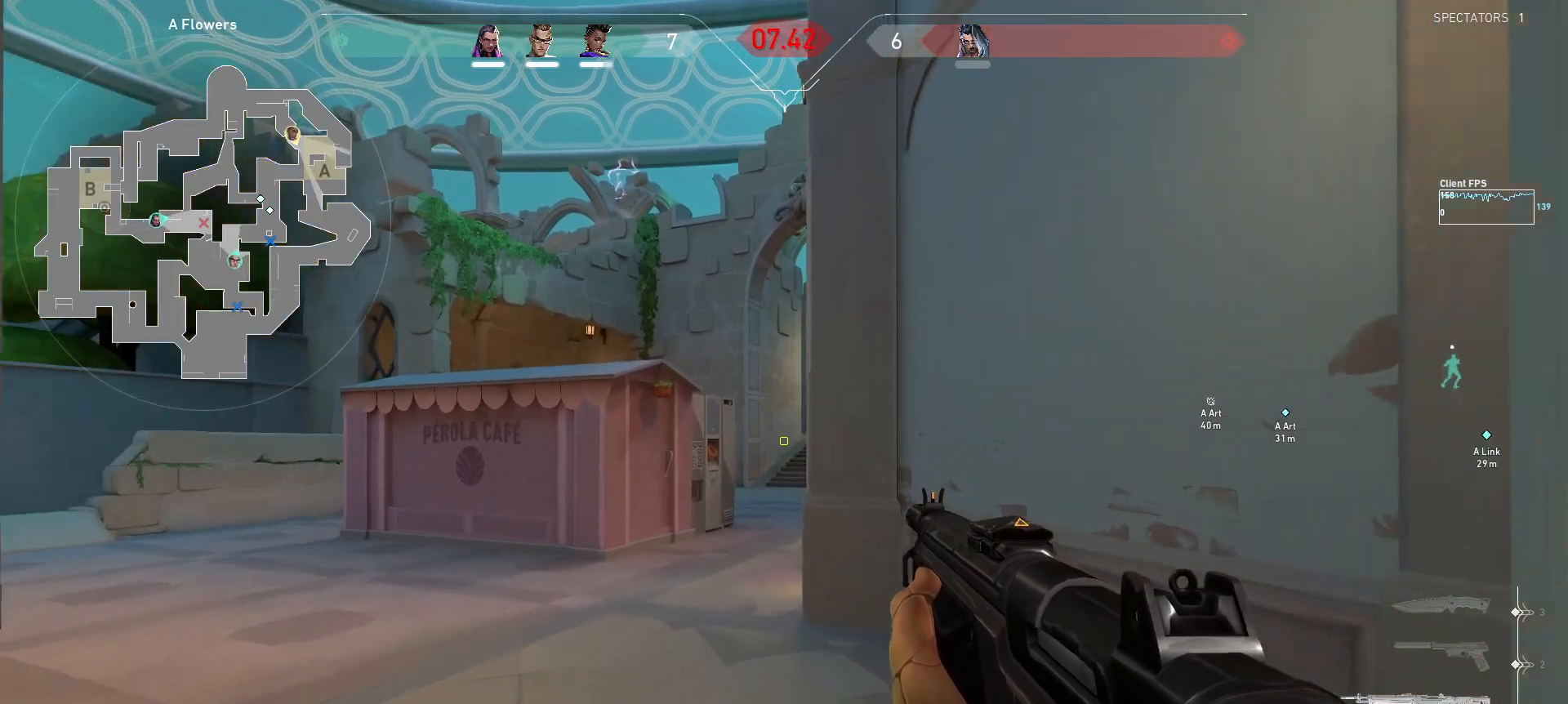
{"keys": ["a", "shift", "w"], "mouse": [], "events": [[433, "a", "down"]]}
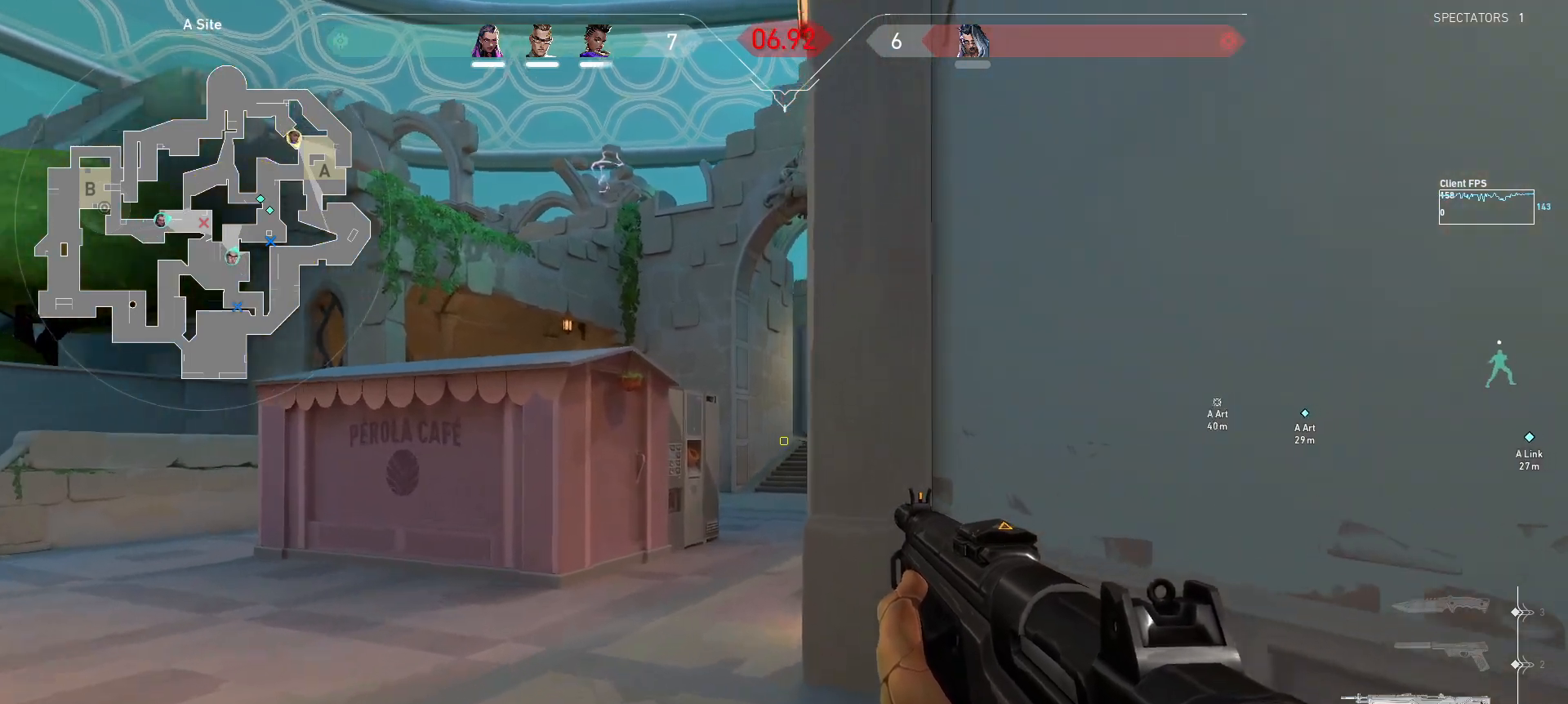
{"keys": ["a", "shift", "w"], "mouse": [], "events": []}
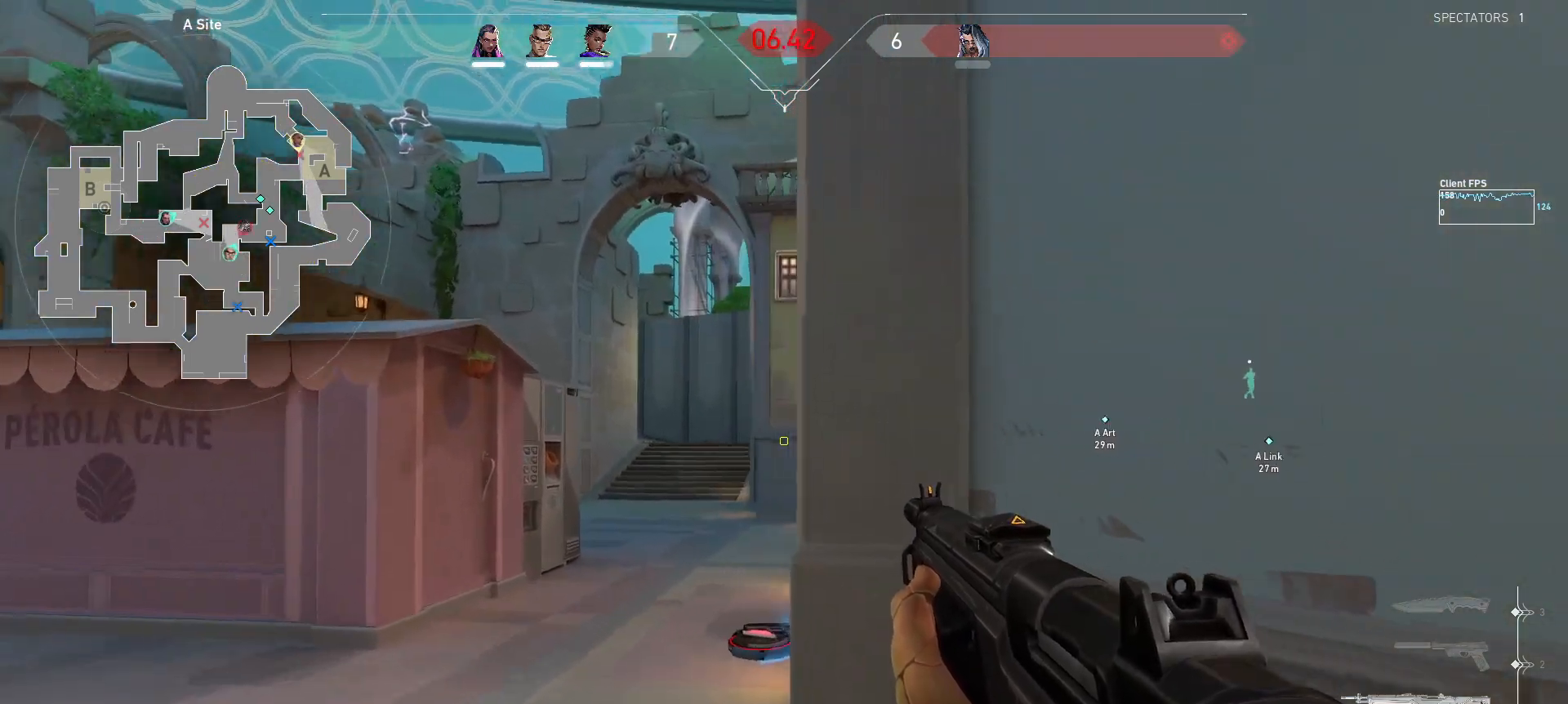
{"keys": ["shift", "w"], "mouse": [], "events": [[133, "a", "up"]]}
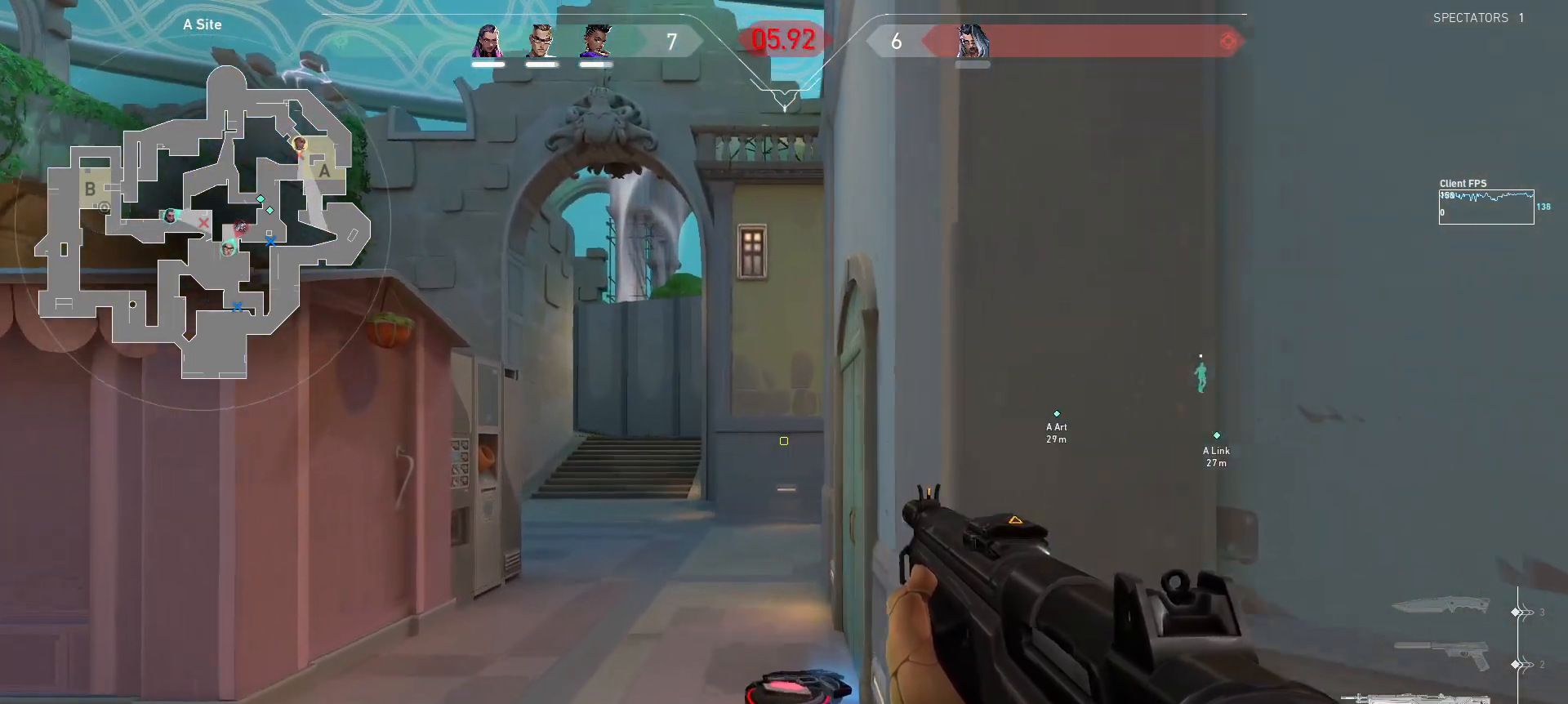
{"keys": ["shift", "w"], "mouse": [], "events": []}
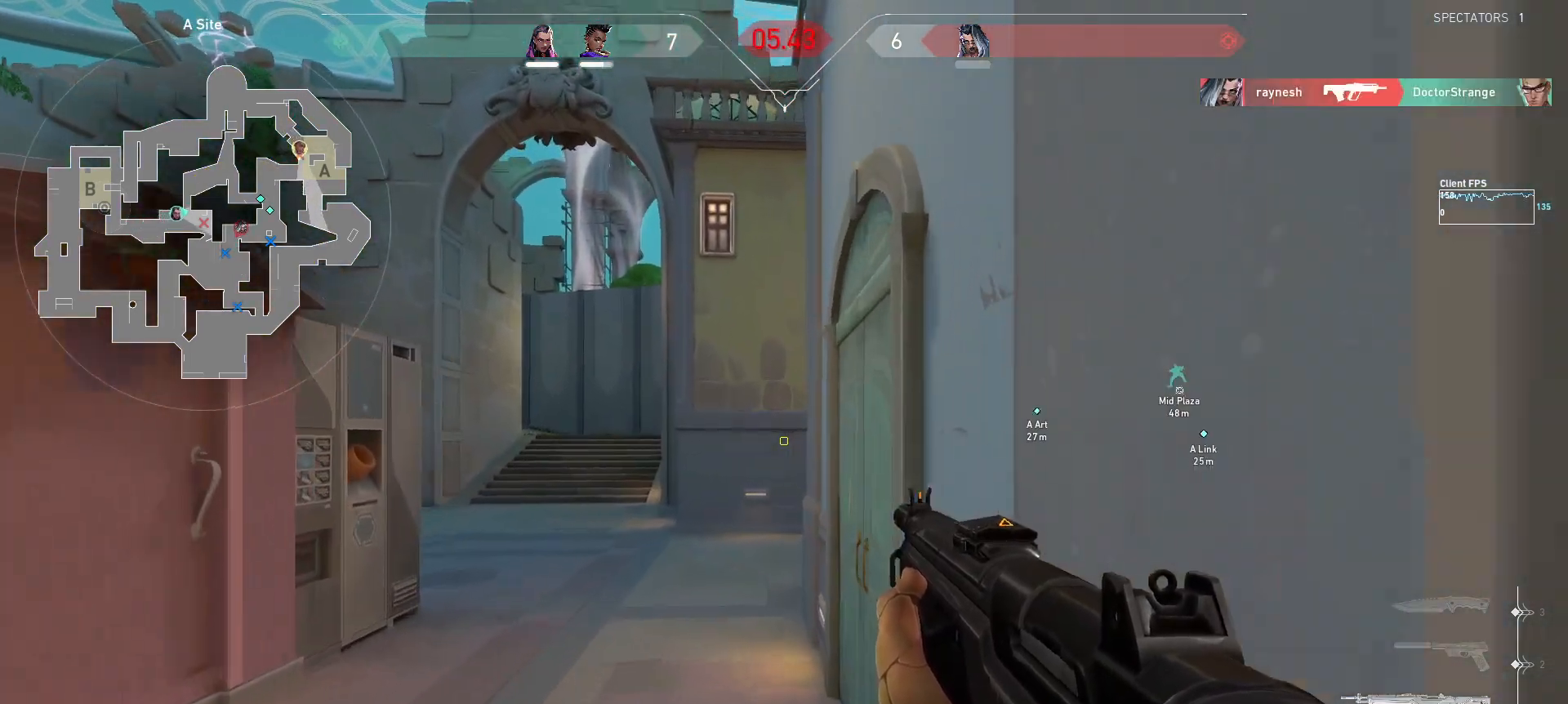
{"keys": ["shift", "w"], "mouse": [], "events": []}
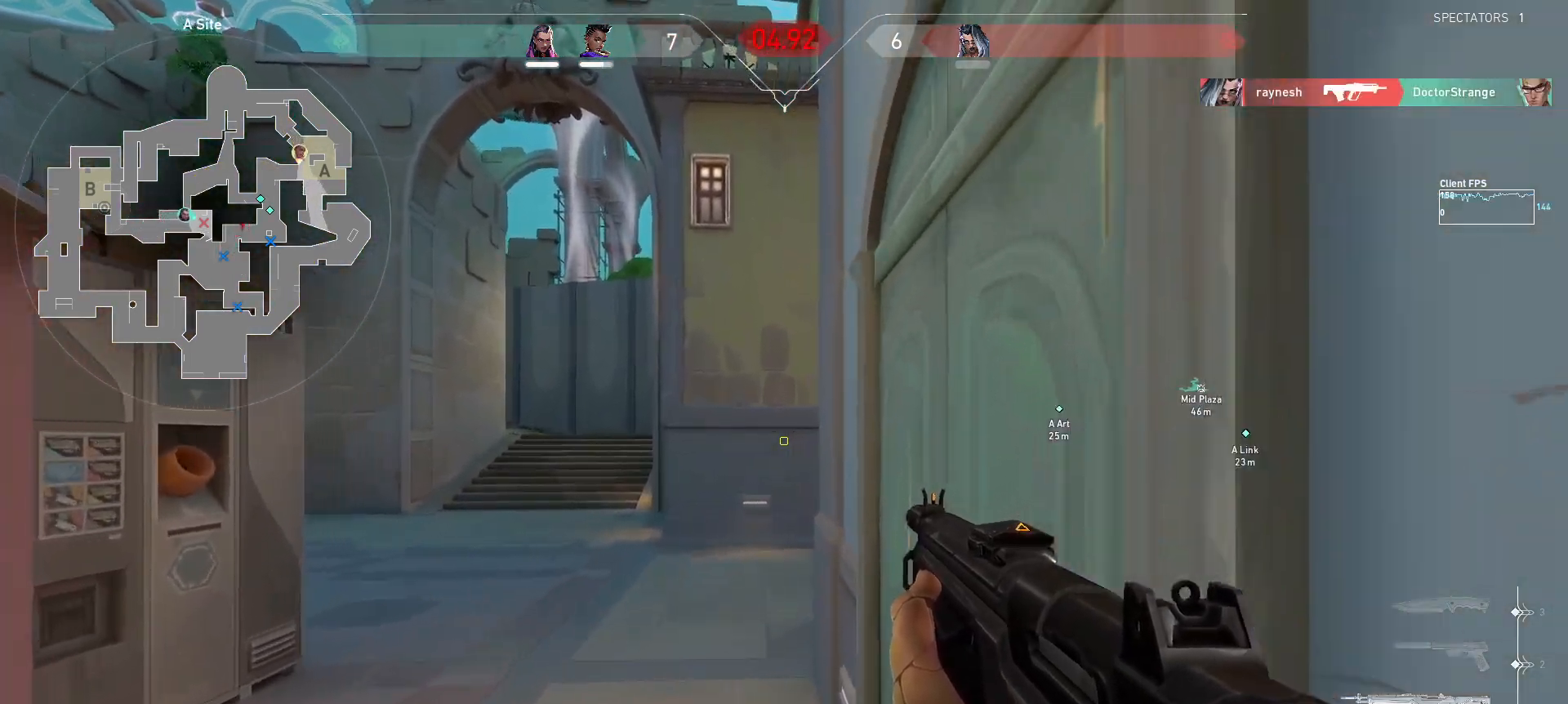
{"keys": ["shift", "w"], "mouse": [], "events": []}
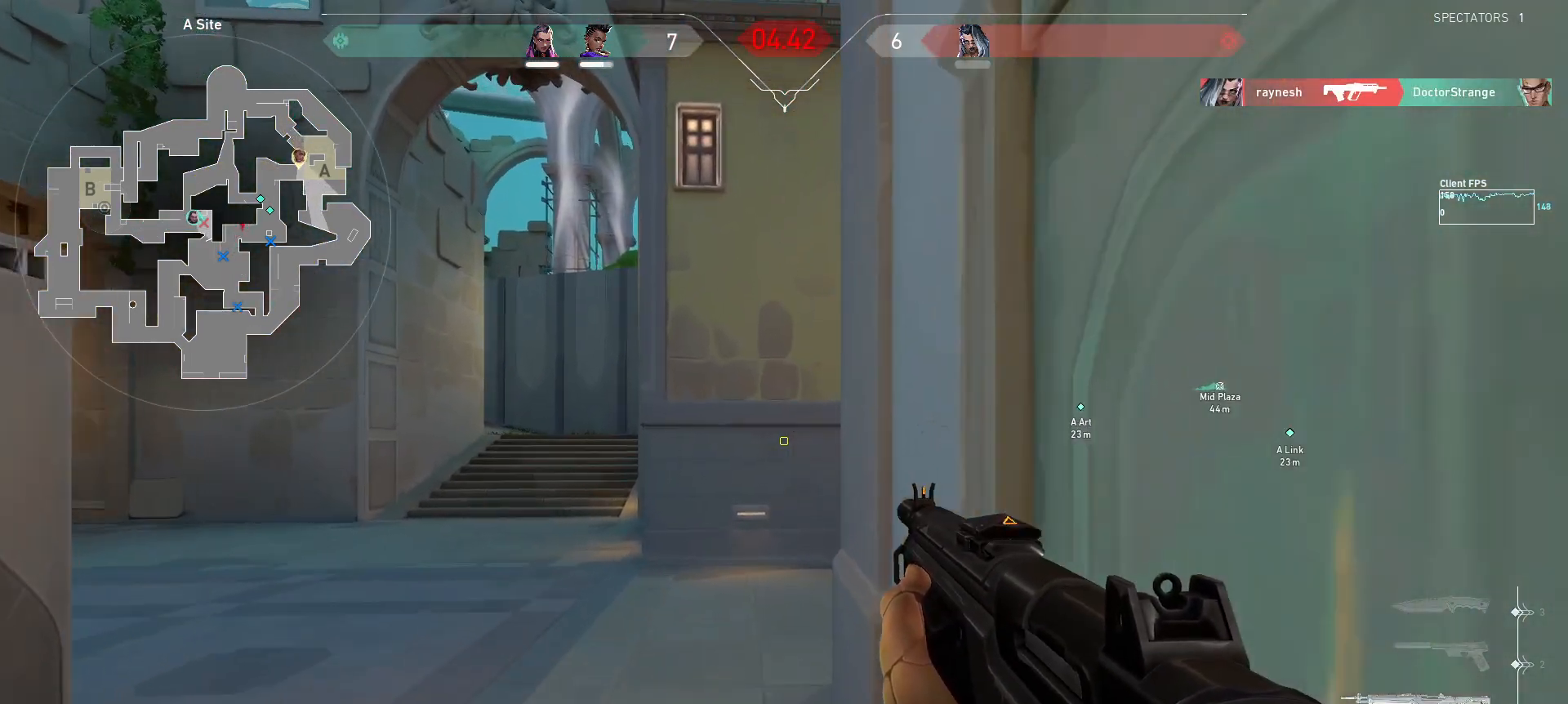
{"keys": ["a", "shift", "w"], "mouse": [], "events": [[183, "a", "down"]]}
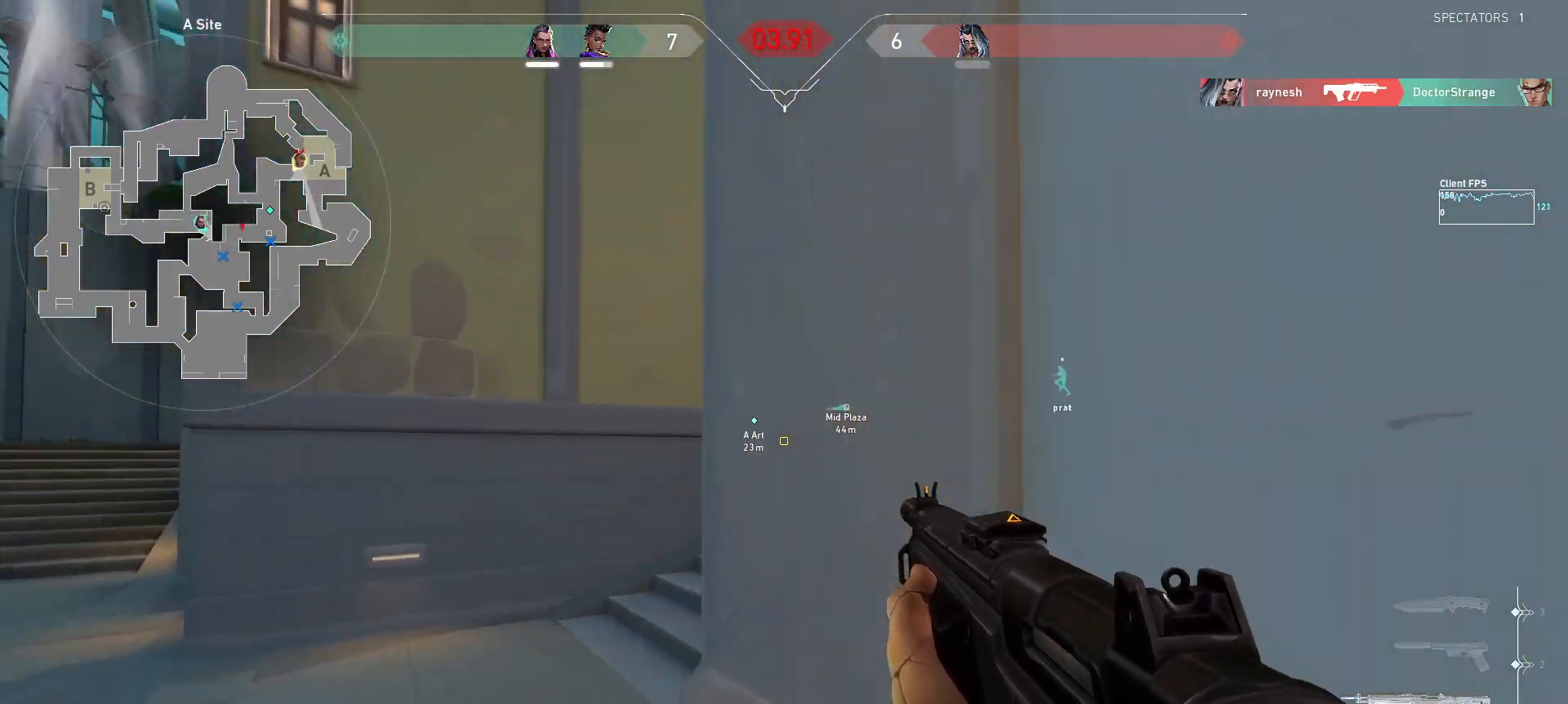
{"keys": ["shift", "w"], "mouse": [], "events": [[383, "a", "up"]]}
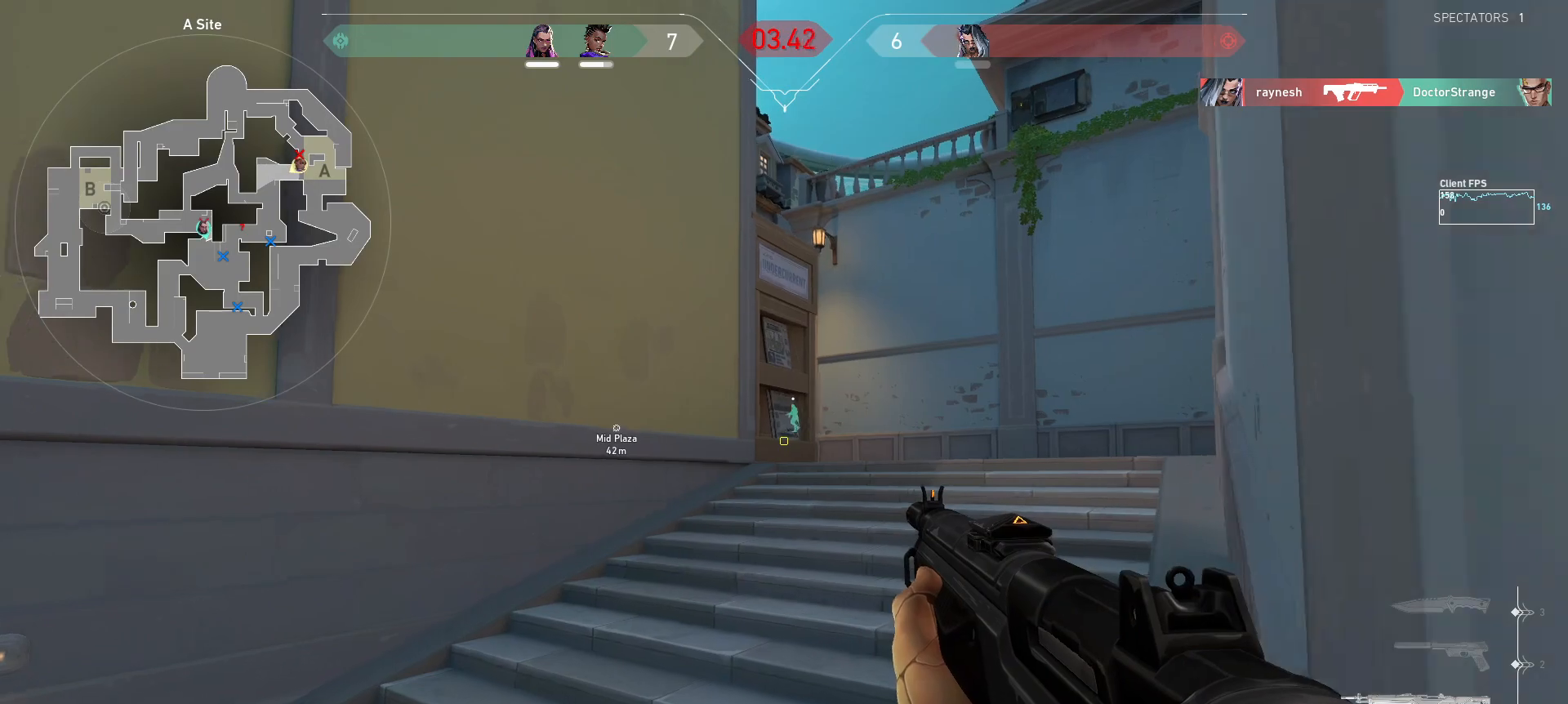
{"keys": ["d", "shift", "w"], "mouse": [], "events": [[133, "d", "down"]]}
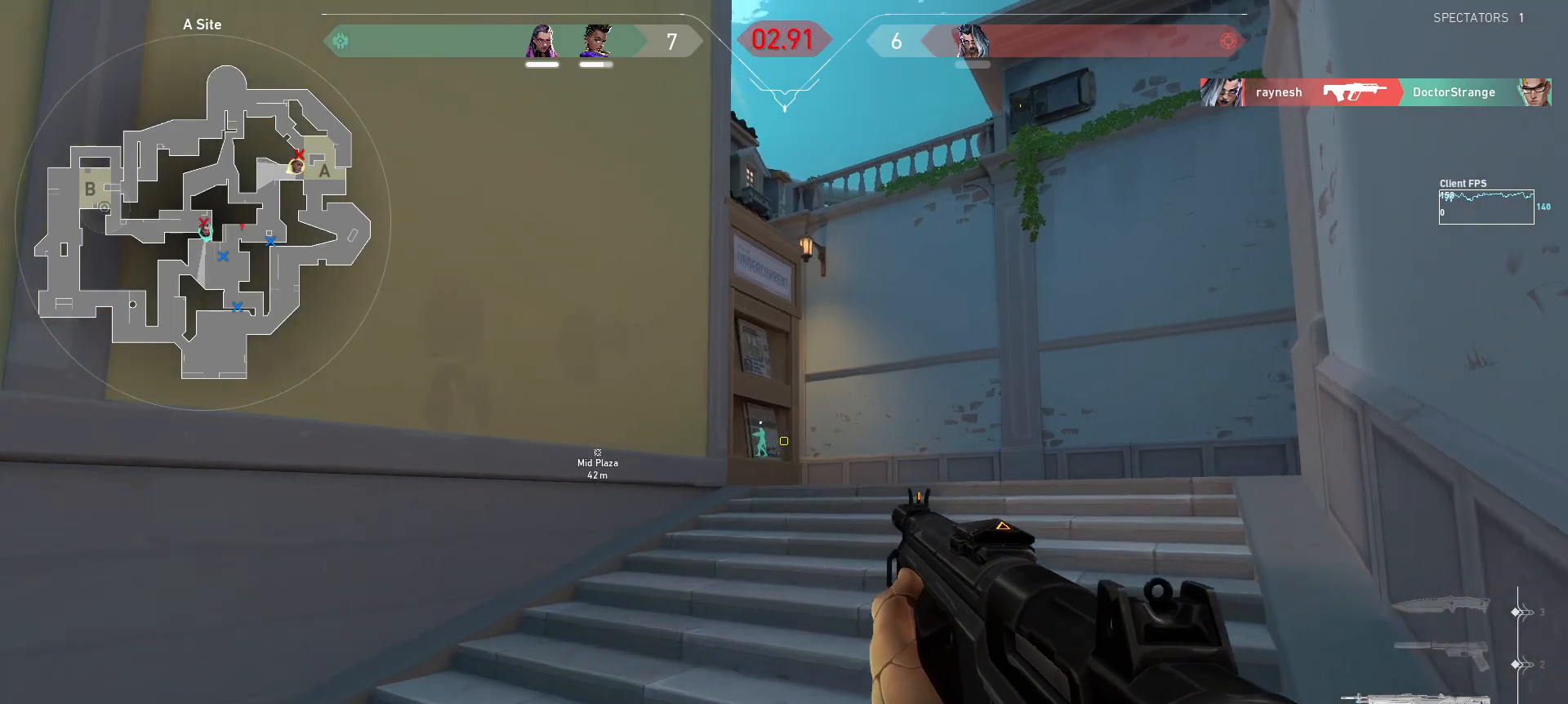
{"keys": ["d"], "mouse": [], "events": [[283, "d", "up"], [317, "w", "up"], [333, "shift", "up"], [500, "d", "down"]]}
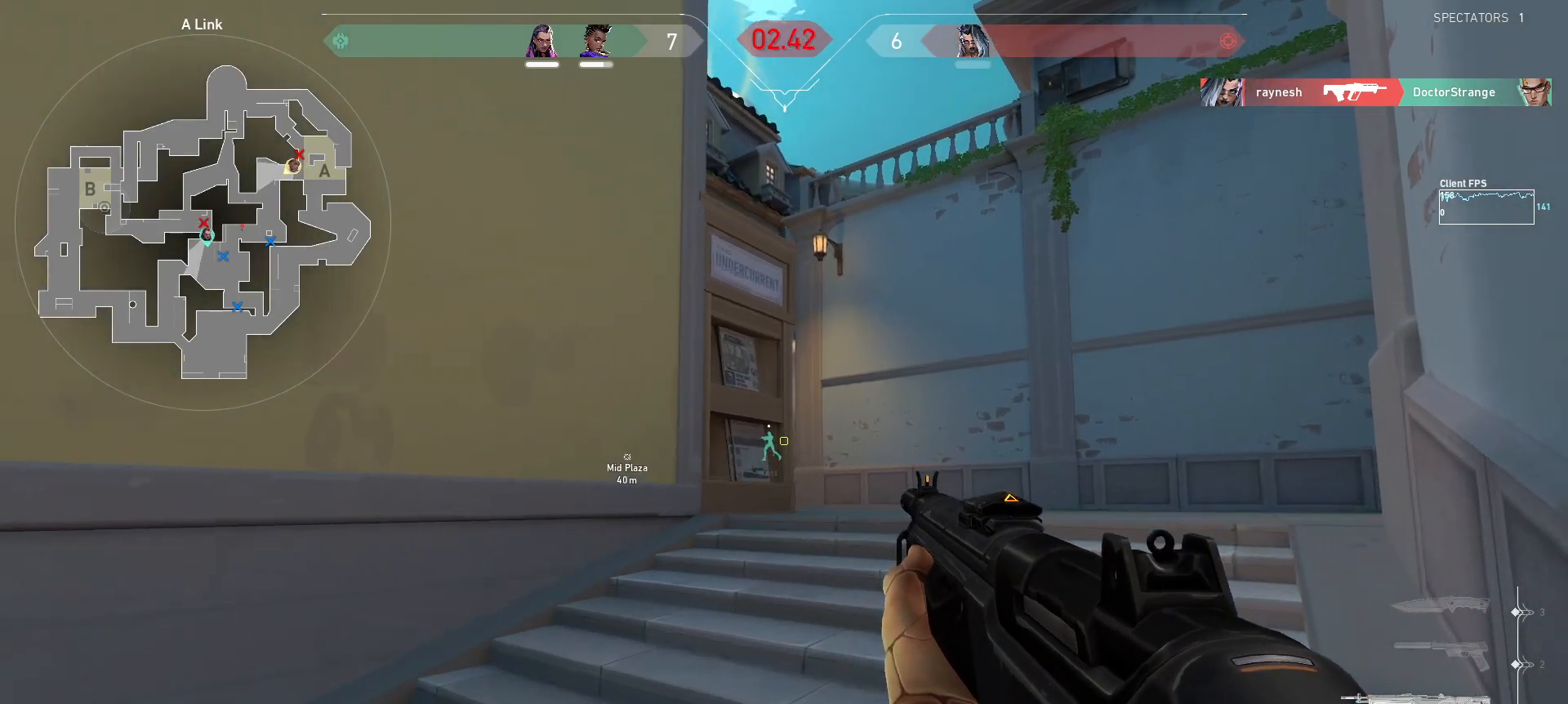
{"keys": [], "mouse": [], "events": [[17, "w", "down"], [183, "d", "up"], [183, "w", "up"]]}
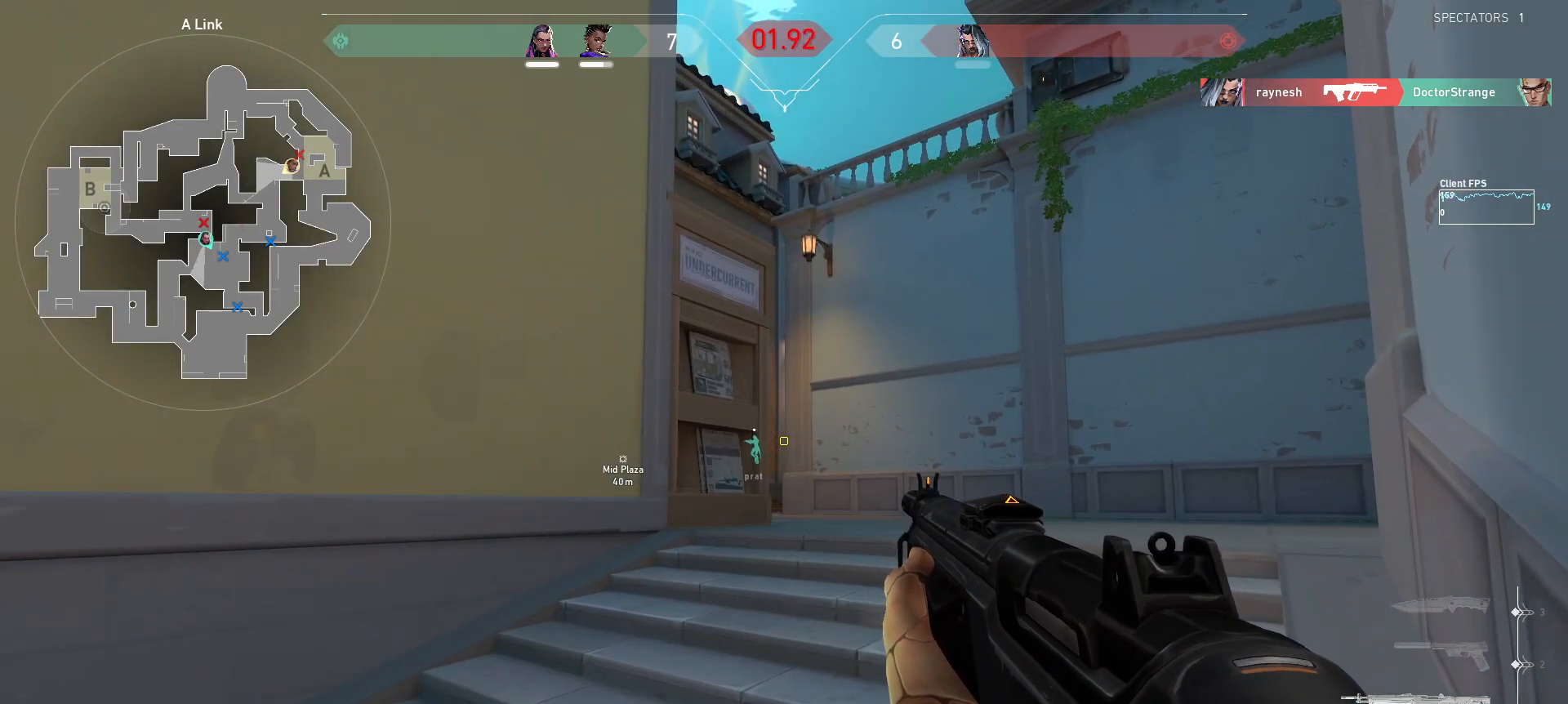
{"keys": [], "mouse": [], "events": []}
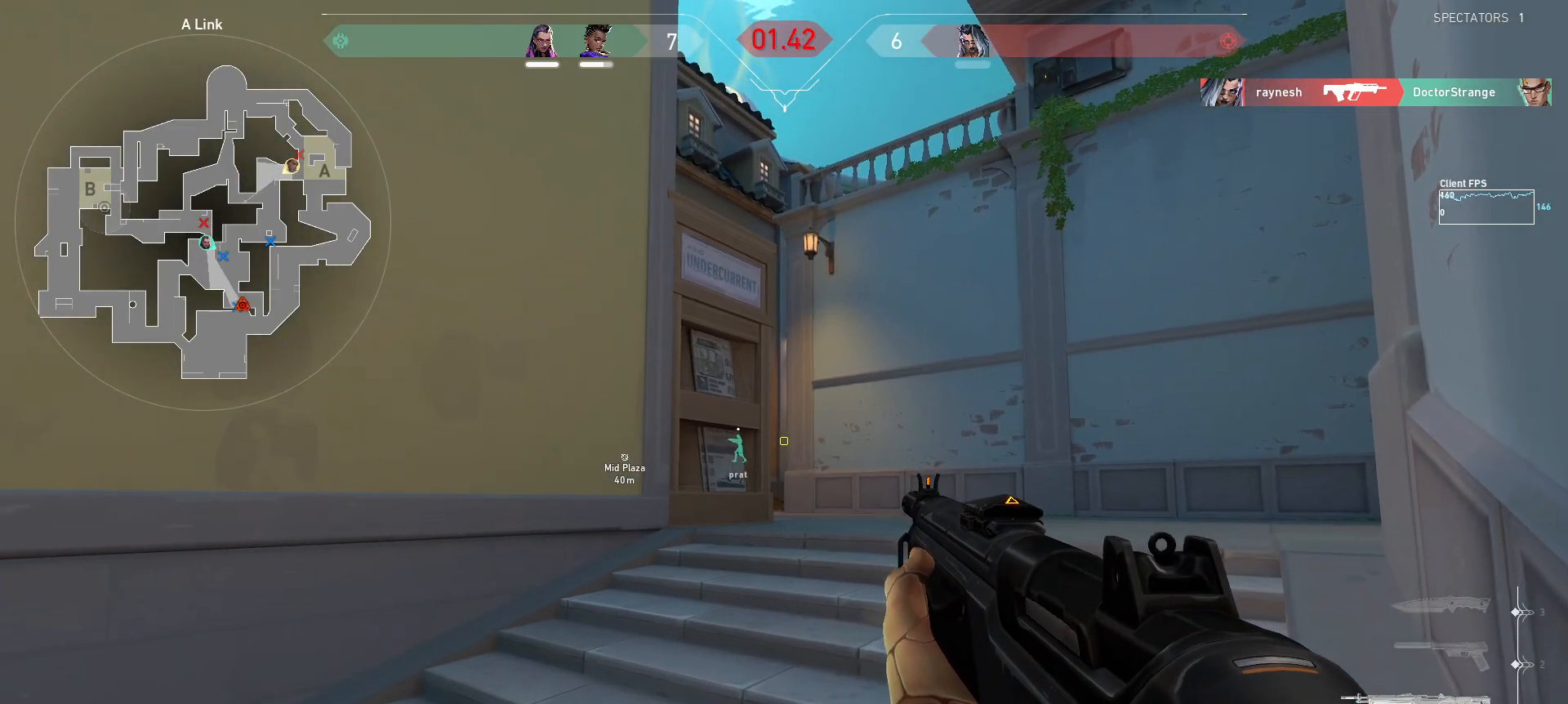
{"keys": [], "mouse": [], "events": []}